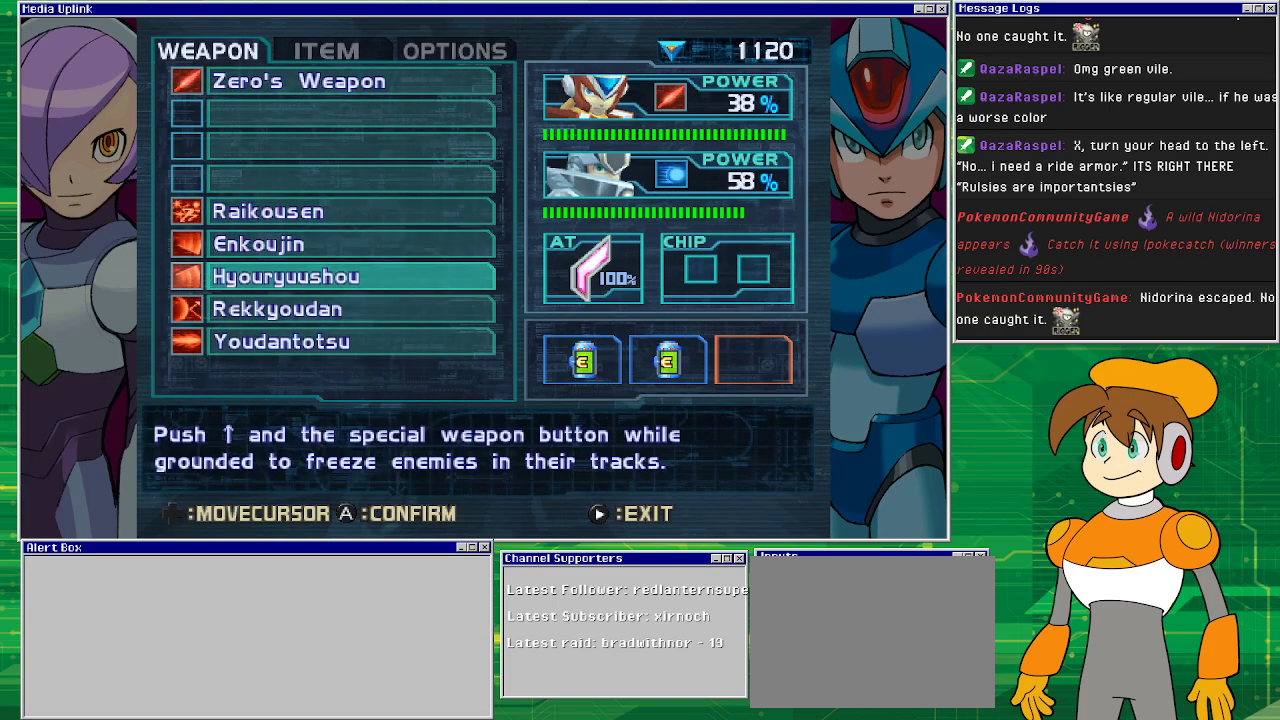
Gameplay with a controller (PlayStation layout); each line is a JSON object with the inputs held at the frame after it. "events" lists button and stick changes between this image and that frame as [ms after this image, input, new state], when the widget could be followed in between. Not read: L2 L3 R2 R3 right_stick.
{"buttons": [], "left_stick": "center", "events": [[67, "DPAD_DOWN", "down"], [200, "DPAD_DOWN", "up"], [333, "DPAD_DOWN", "down"], [500, "DPAD_DOWN", "up"]]}
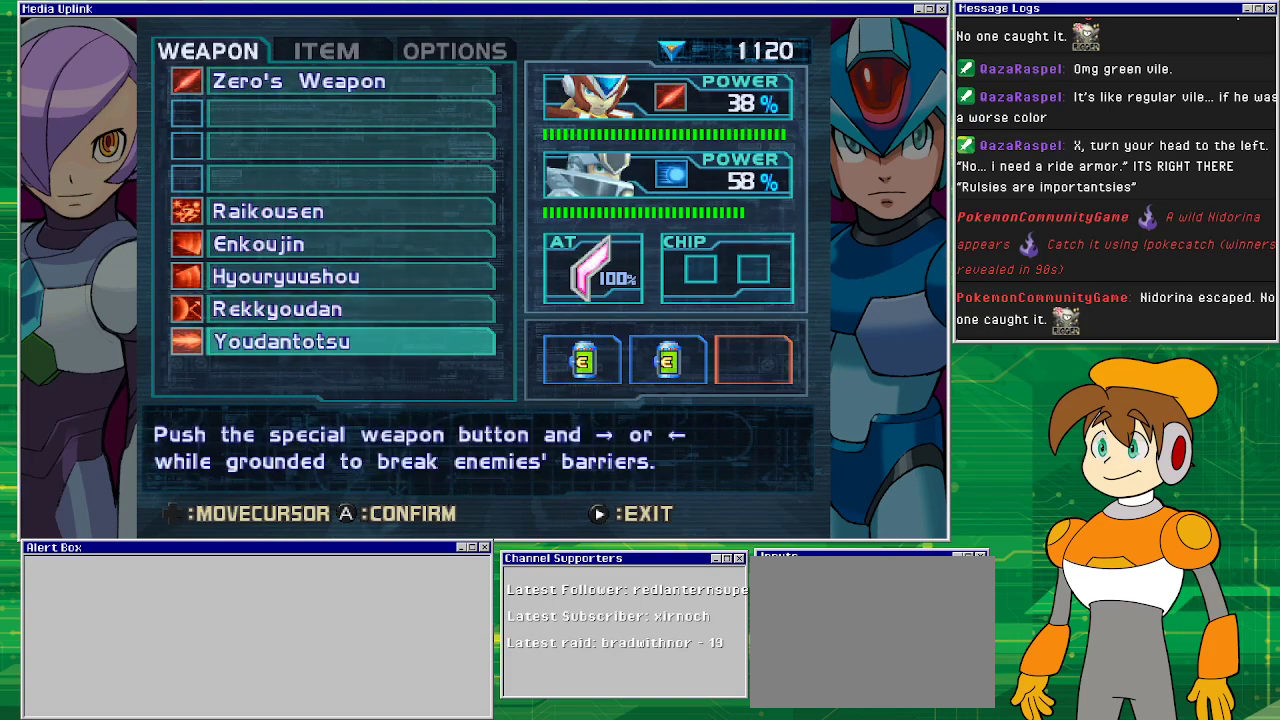
{"buttons": [], "left_stick": "center", "events": []}
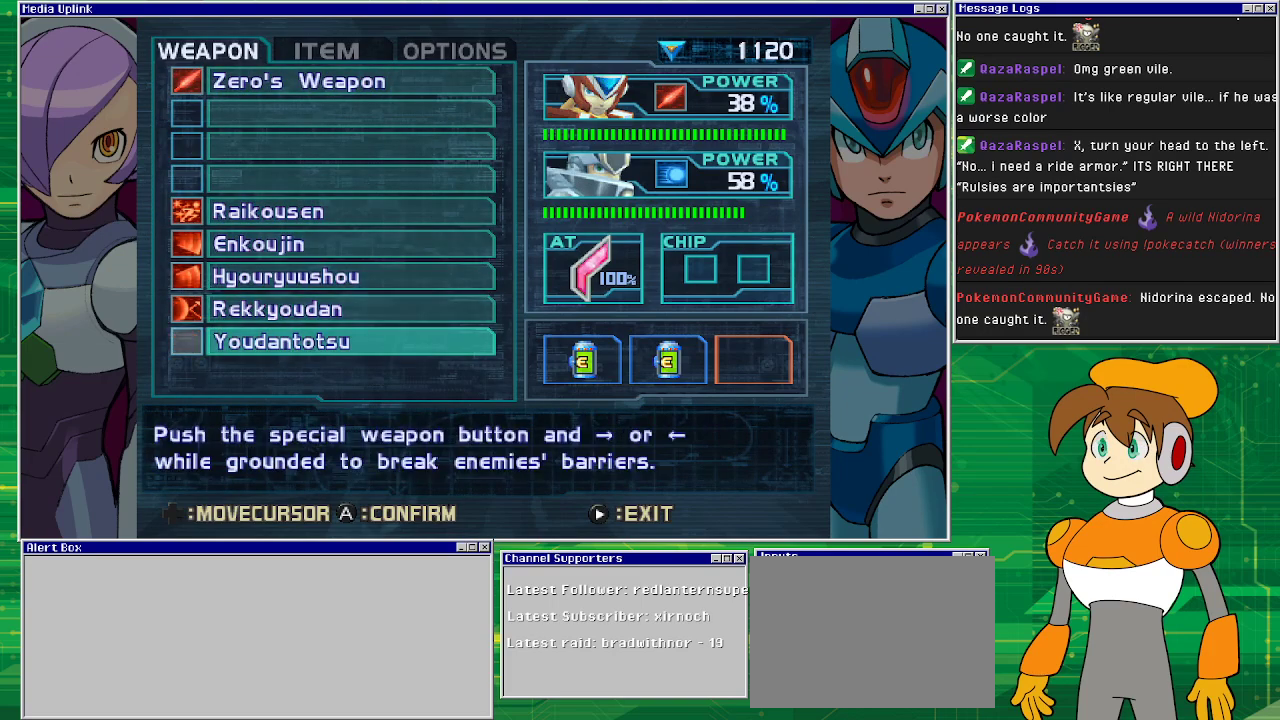
{"buttons": [], "left_stick": "center", "events": []}
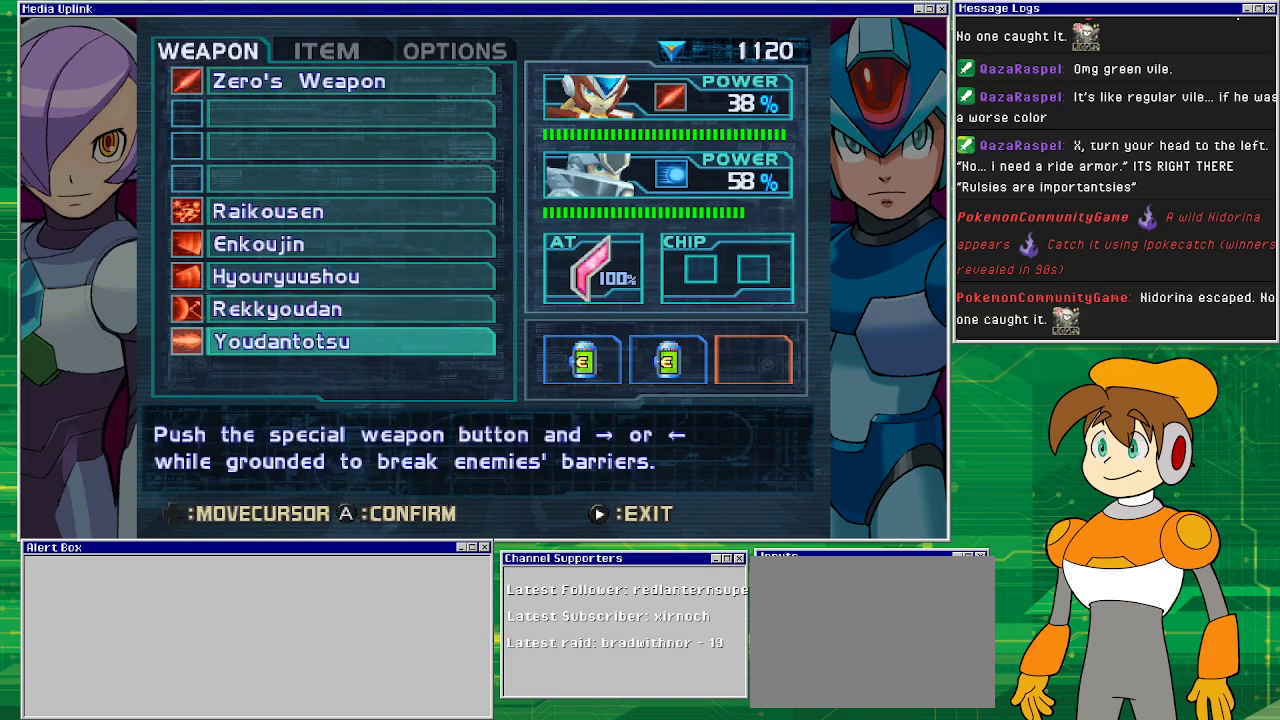
{"buttons": [], "left_stick": "center", "events": [[133, "DPAD_UP", "down"], [267, "DPAD_UP", "up"]]}
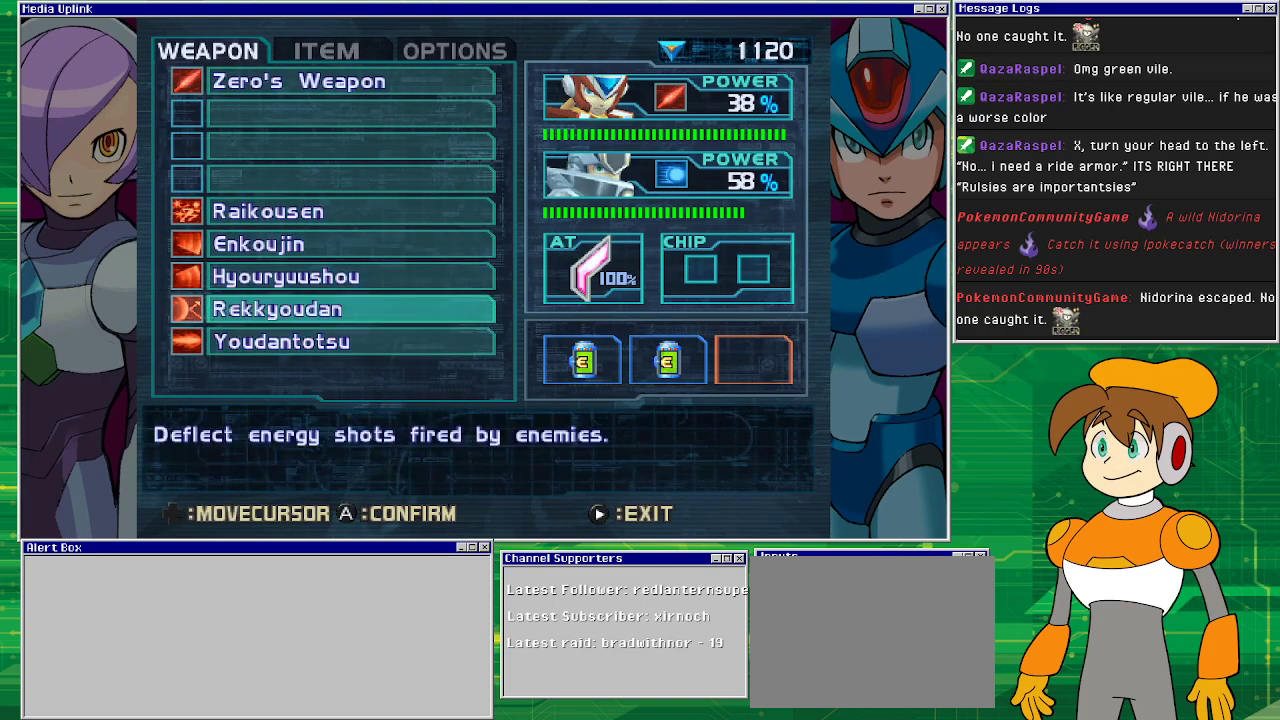
{"buttons": [], "left_stick": "center", "events": [[100, "DPAD_UP", "down"], [267, "DPAD_UP", "up"]]}
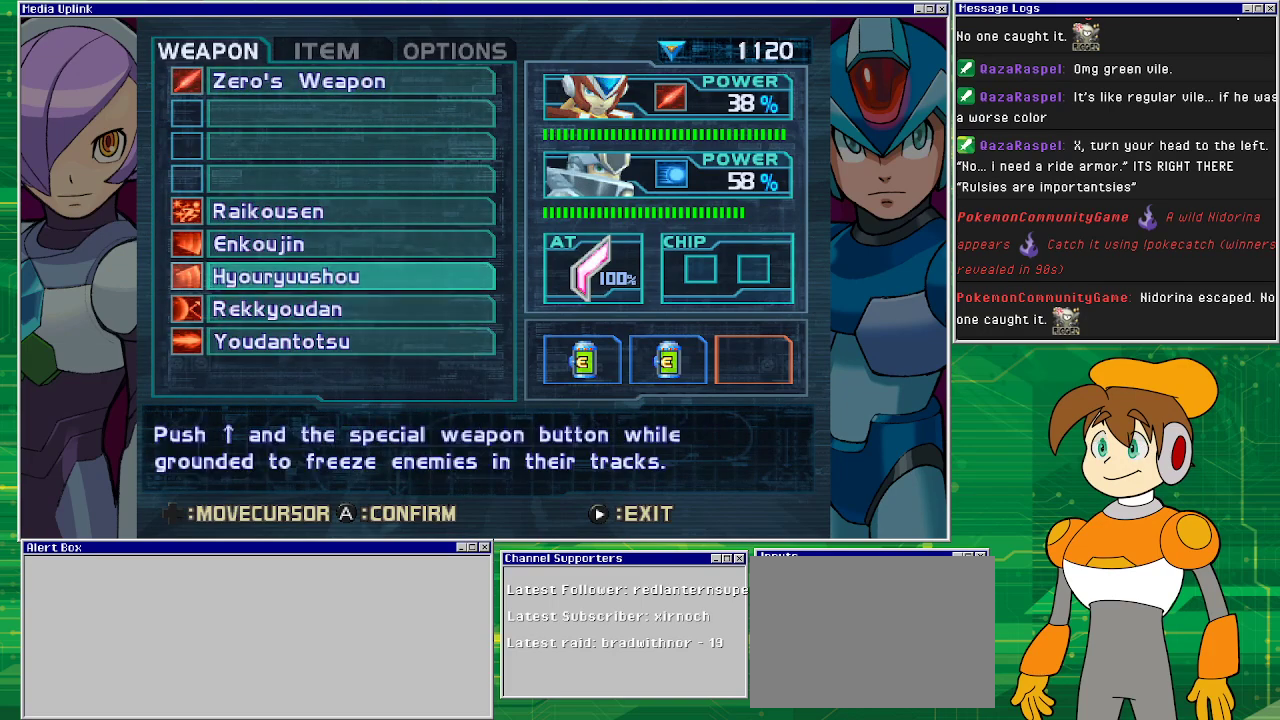
{"buttons": [], "left_stick": "center", "events": []}
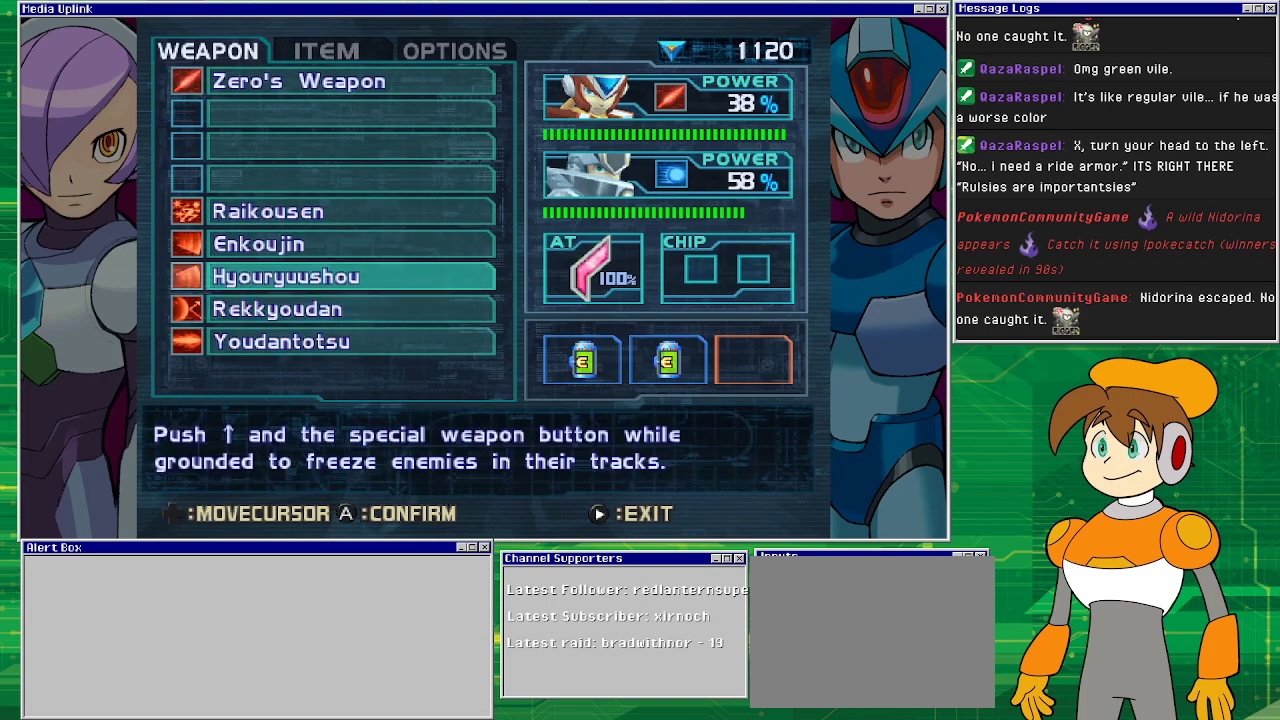
{"buttons": [], "left_stick": "center", "events": []}
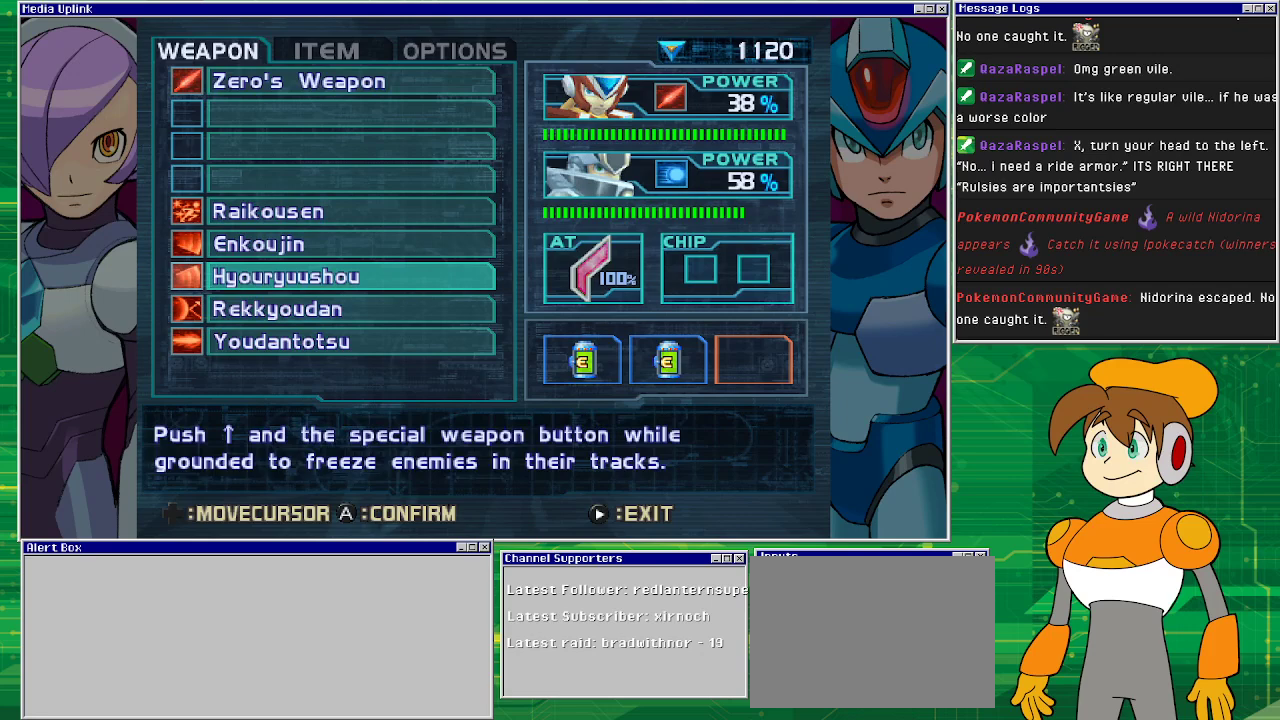
{"buttons": [], "left_stick": "center", "events": []}
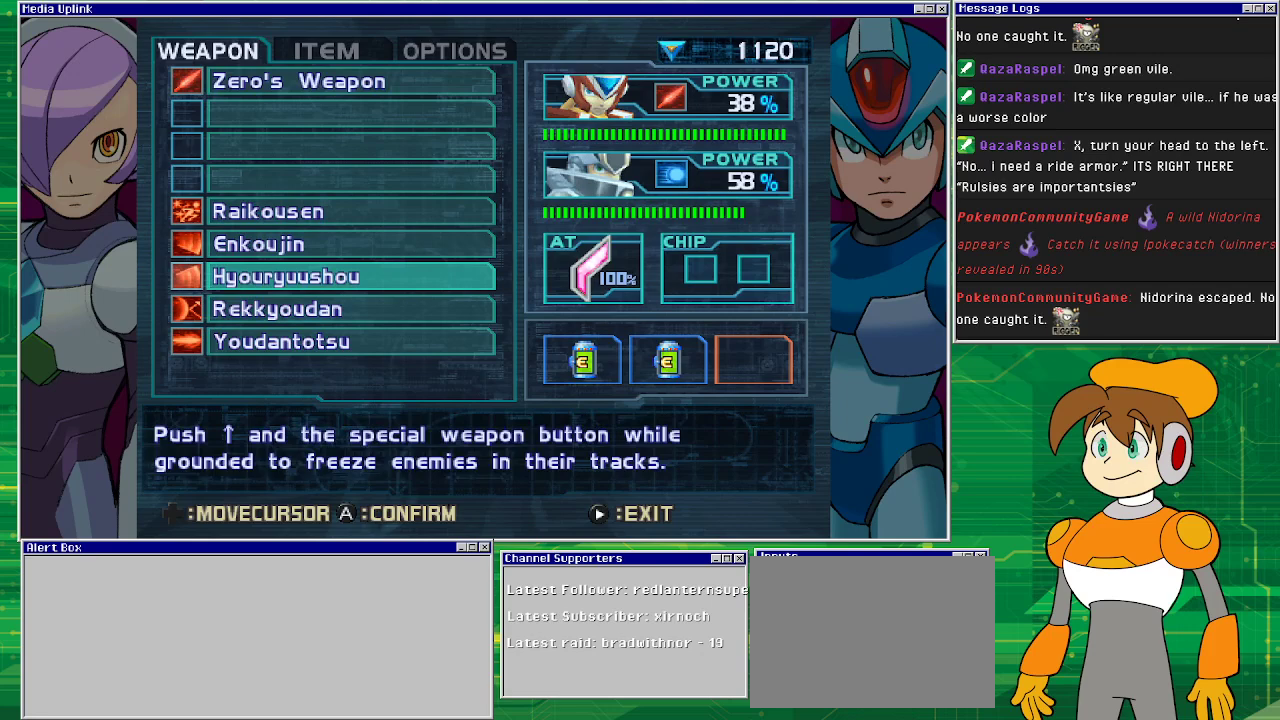
{"buttons": [], "left_stick": "center", "events": []}
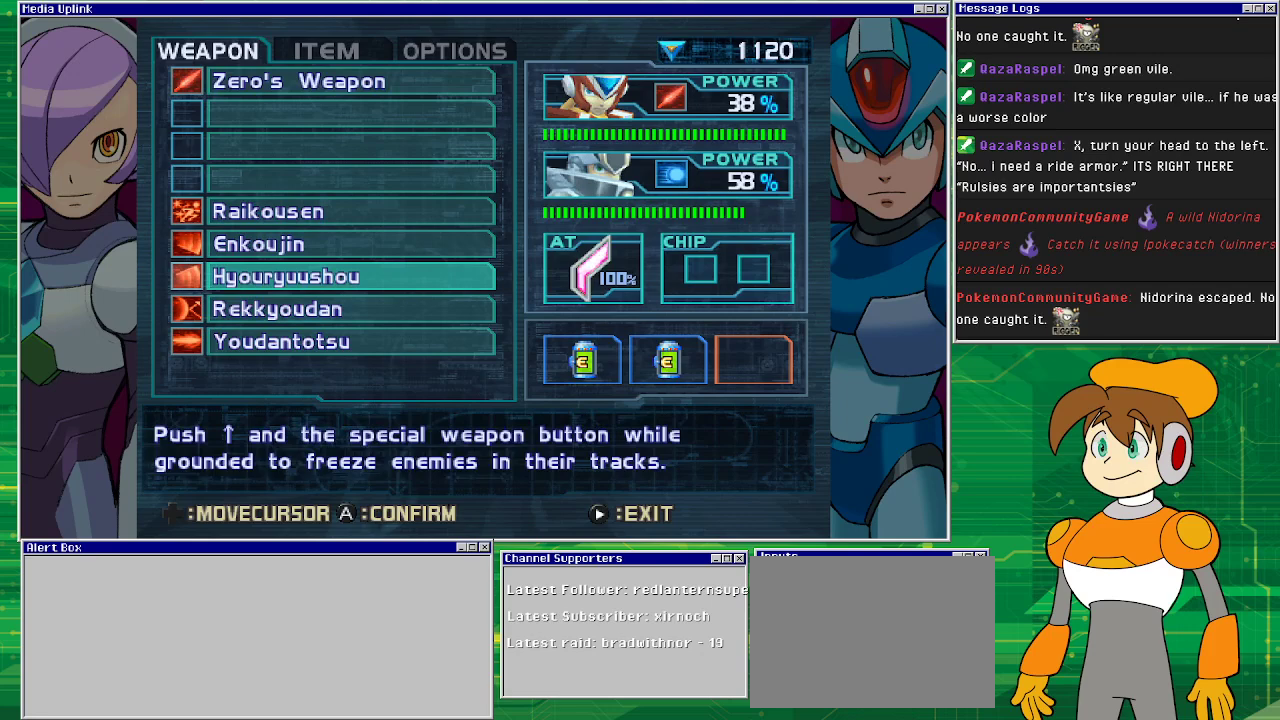
{"buttons": [], "left_stick": "center", "events": []}
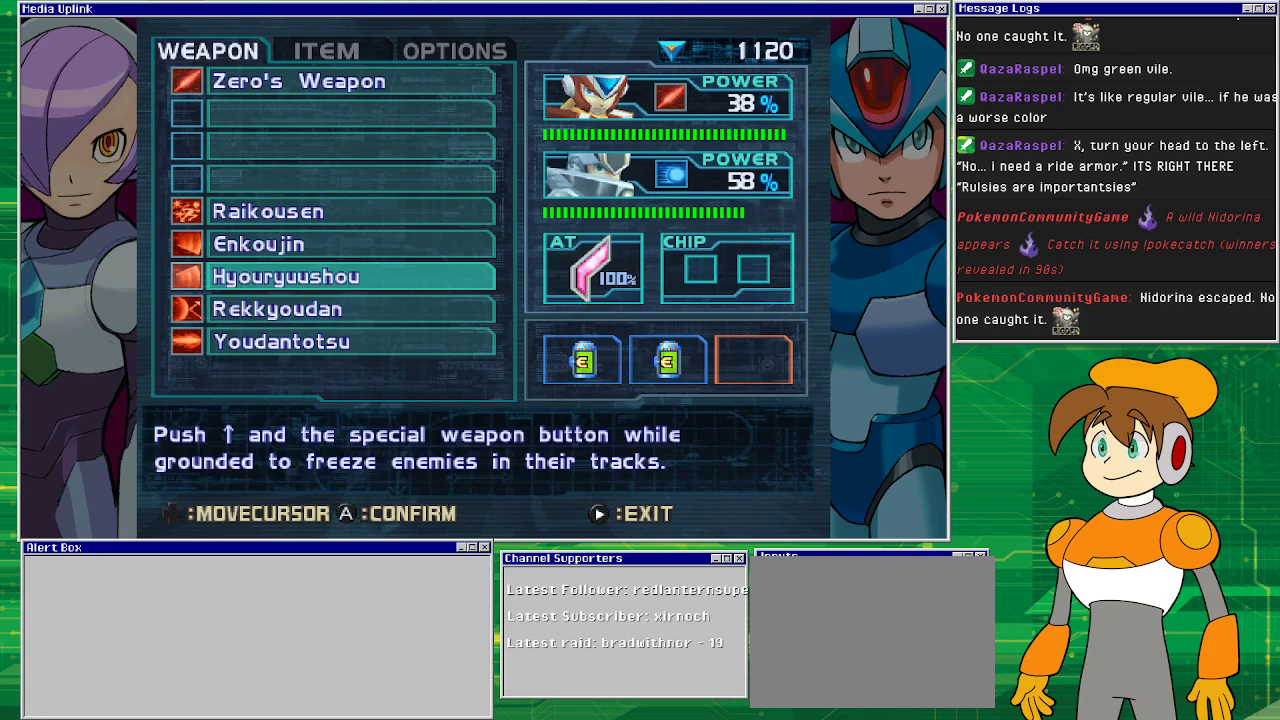
{"buttons": [], "left_stick": "center", "events": [[267, "CIRCLE", "down"], [300, "CIRCLE", "up"]]}
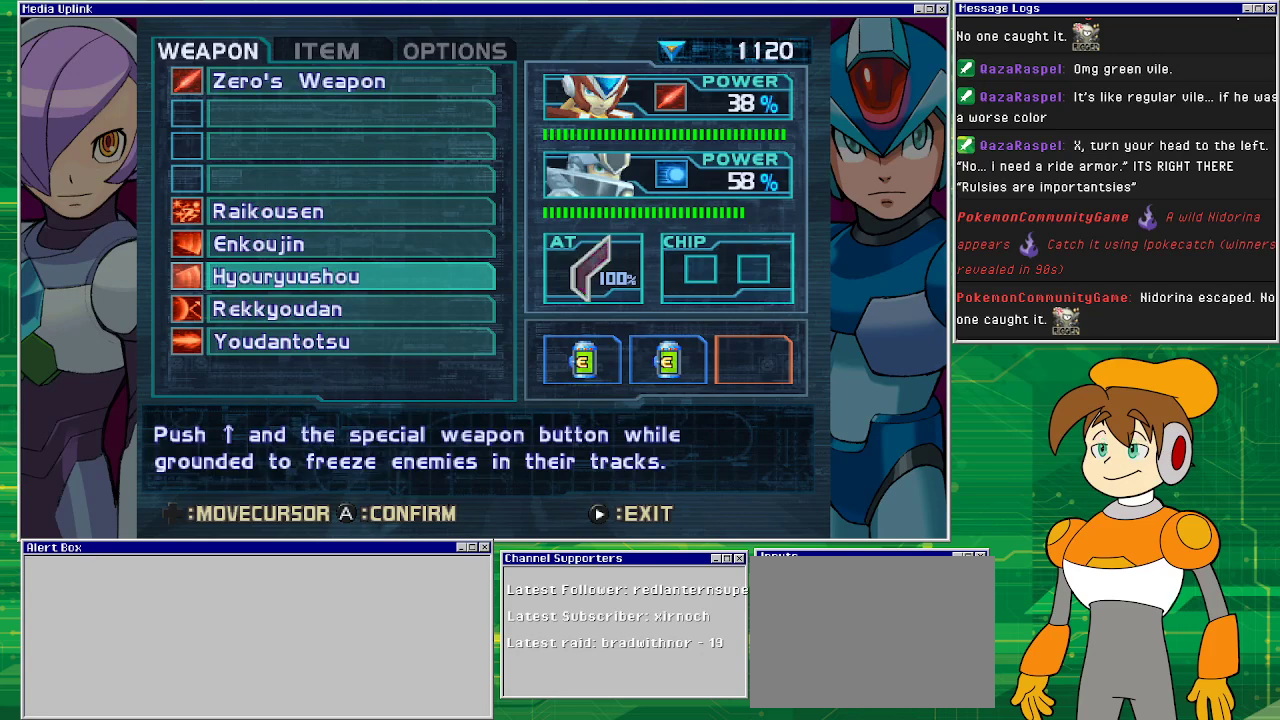
{"buttons": ["CROSS"], "left_stick": "center", "events": [[467, "CROSS", "down"]]}
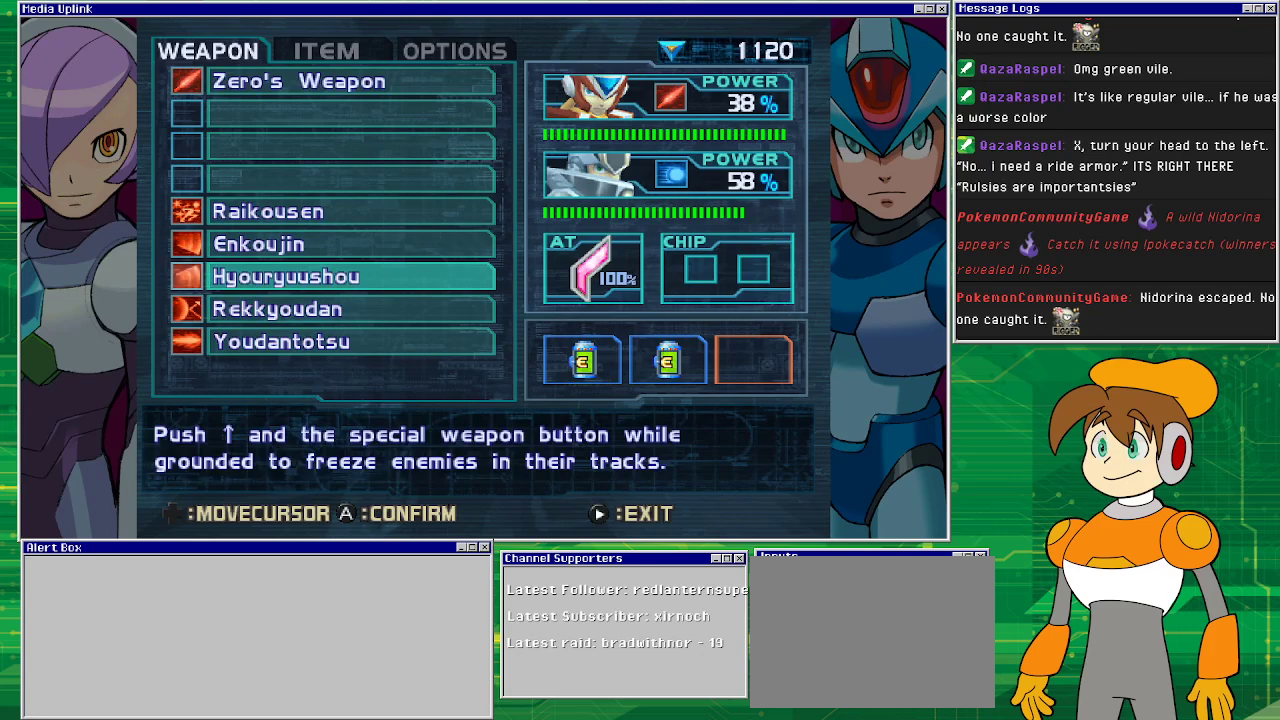
{"buttons": [], "left_stick": "center", "events": [[100, "CROSS", "up"]]}
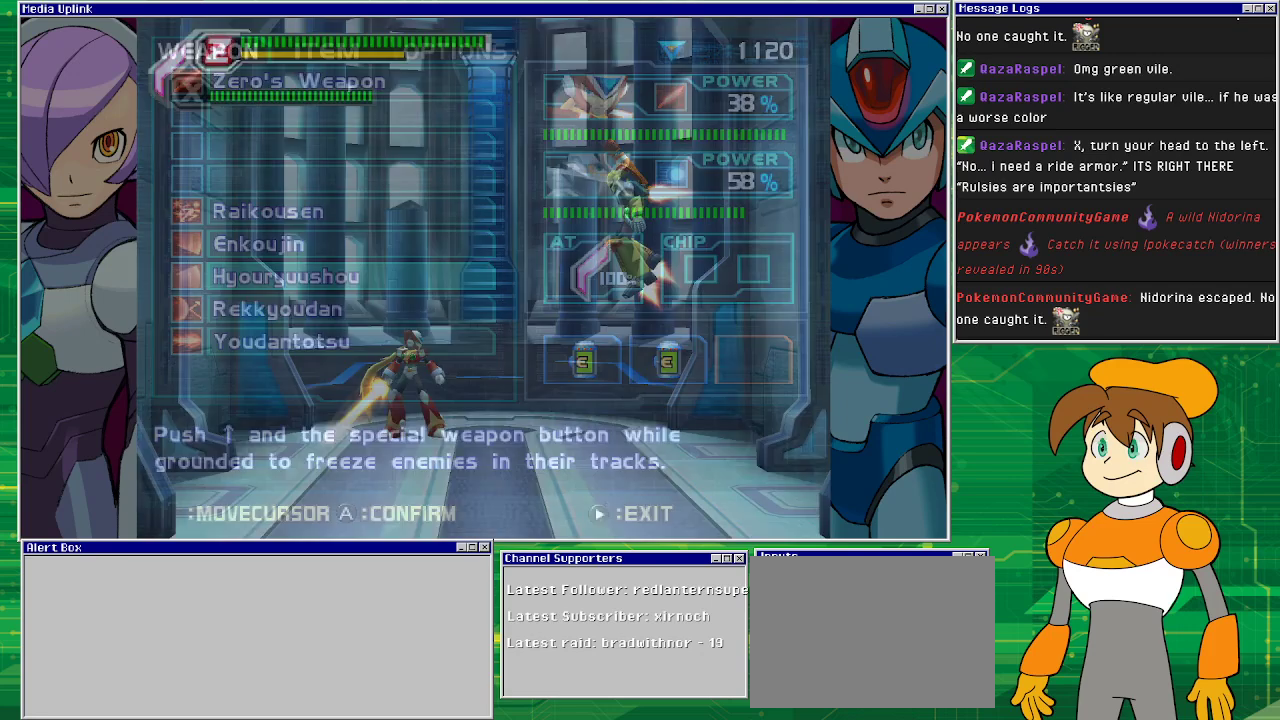
{"buttons": ["DPAD_RIGHT"], "left_stick": "center", "events": [[33, "START", "down"], [133, "START", "up"], [200, "DPAD_RIGHT", "down"], [333, "DPAD_RIGHT", "up"], [400, "DPAD_RIGHT", "down"]]}
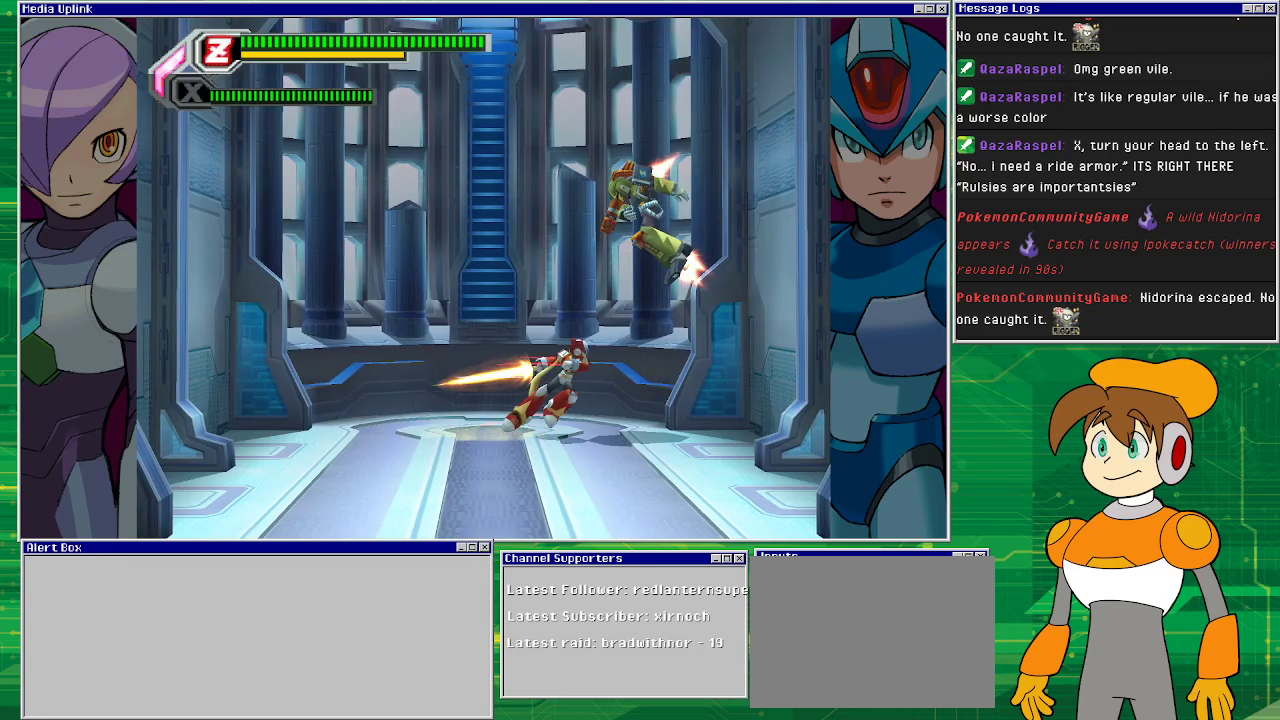
{"buttons": ["DPAD_UP"], "left_stick": "center", "events": [[267, "DPAD_RIGHT", "up"], [267, "DPAD_UP", "down"], [300, "TRIANGLE", "down"], [433, "TRIANGLE", "up"]]}
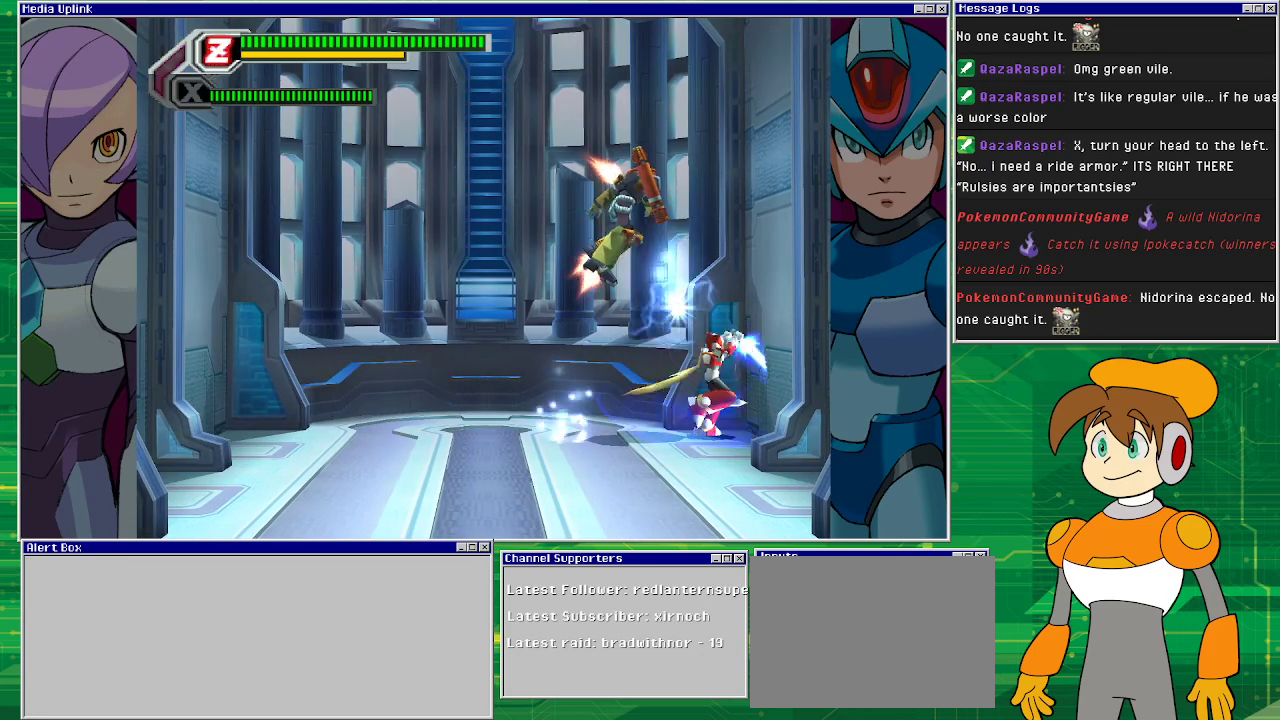
{"buttons": [], "left_stick": "center", "events": [[467, "DPAD_UP", "up"]]}
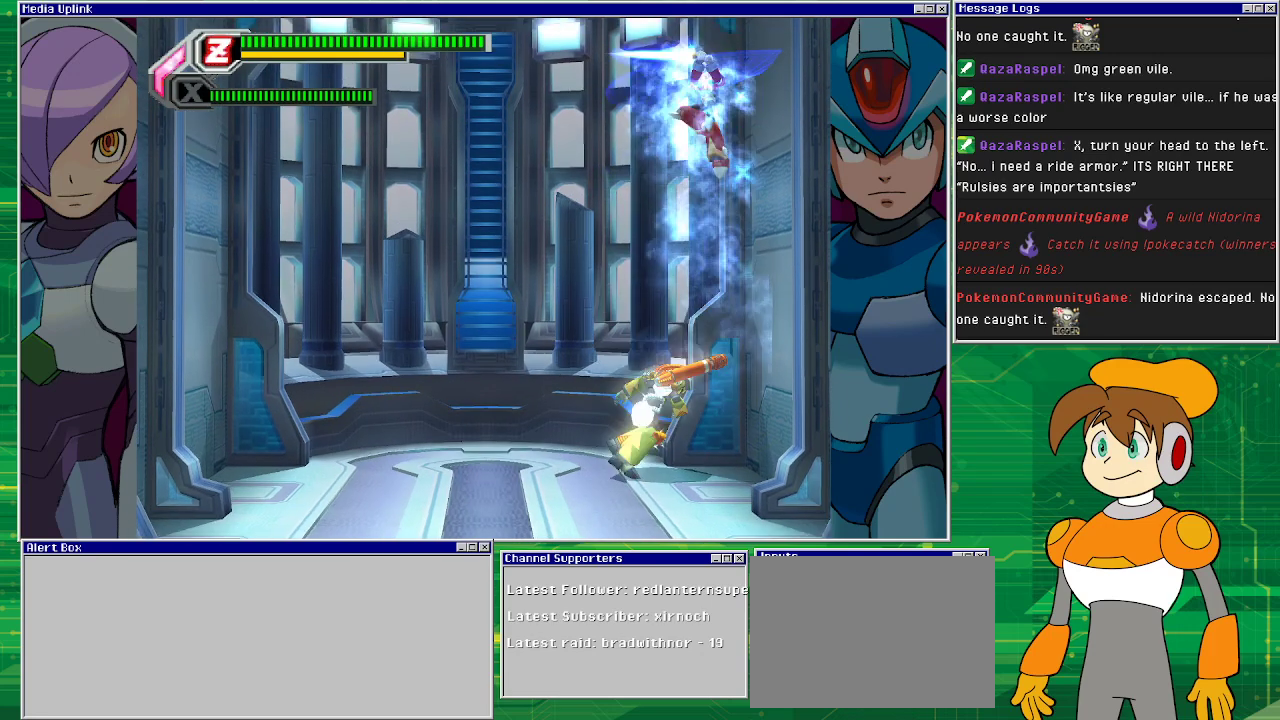
{"buttons": ["DPAD_RIGHT"], "left_stick": "center", "events": [[333, "DPAD_RIGHT", "down"]]}
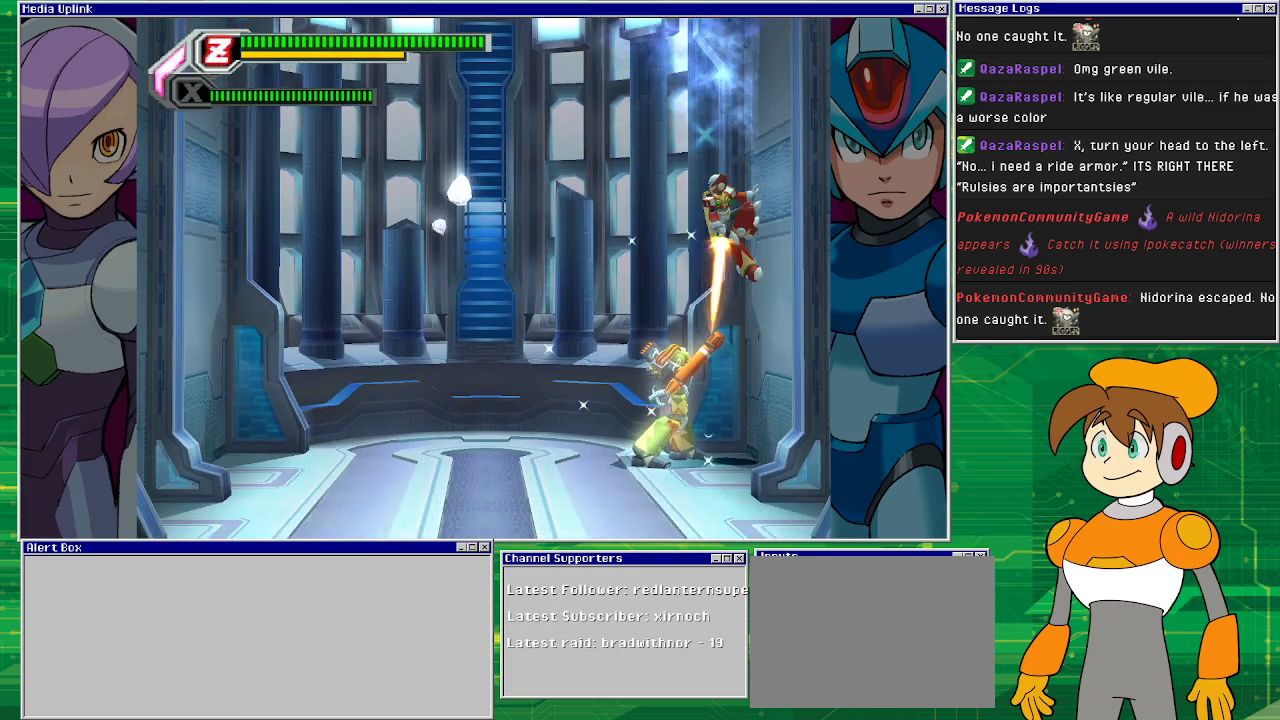
{"buttons": [], "left_stick": "center", "events": [[167, "DPAD_RIGHT", "up"]]}
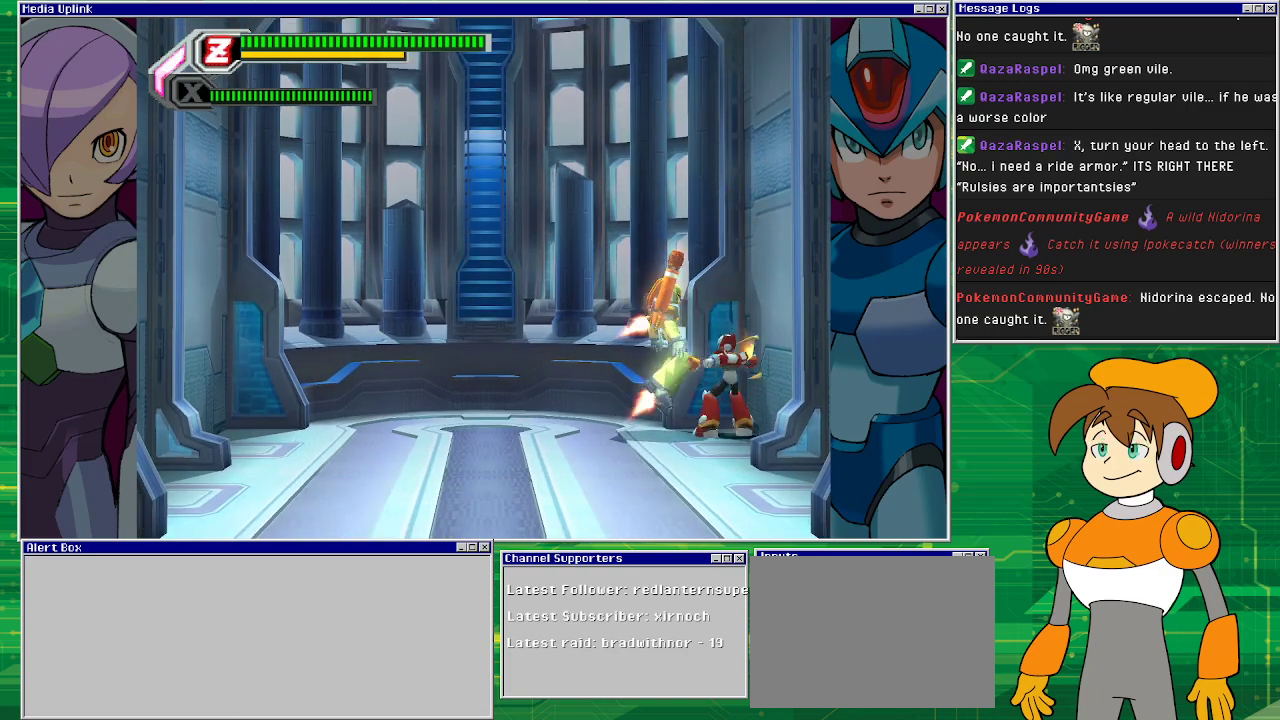
{"buttons": ["DPAD_LEFT"], "left_stick": "center", "events": [[267, "DPAD_LEFT", "down"], [300, "DPAD_LEFT", "up"], [433, "DPAD_LEFT", "down"]]}
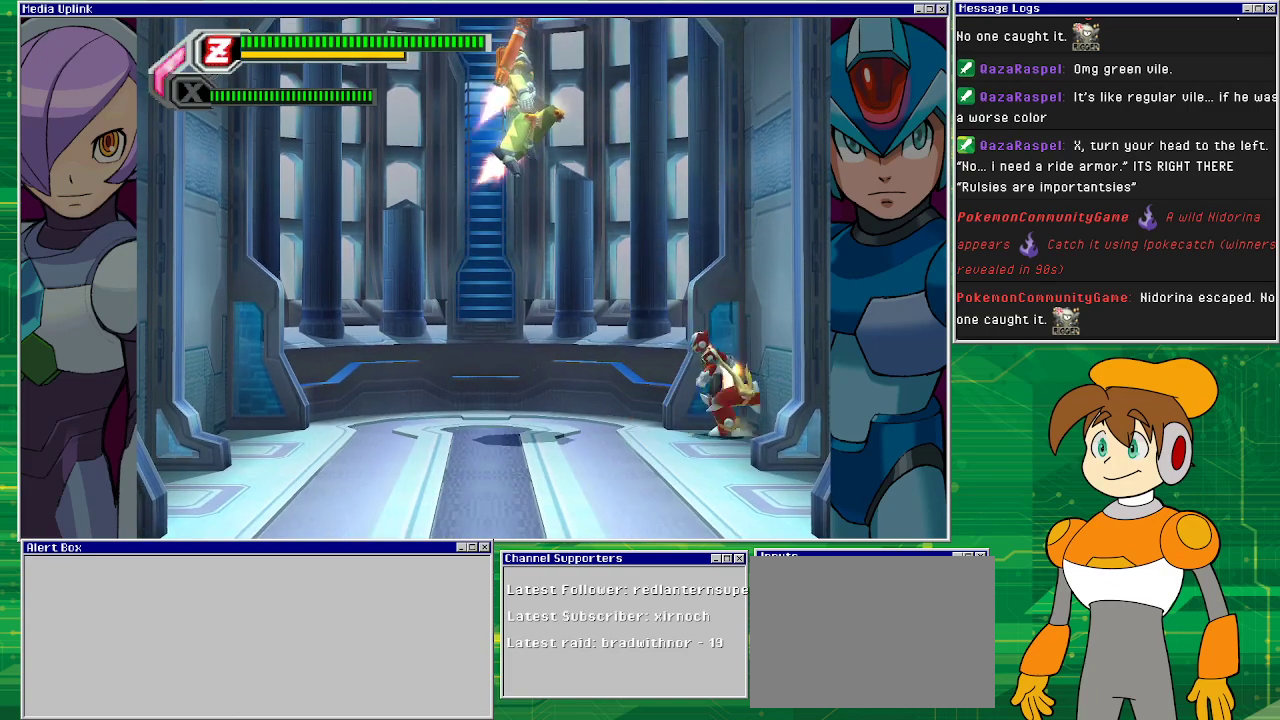
{"buttons": ["DPAD_LEFT"], "left_stick": "center", "events": []}
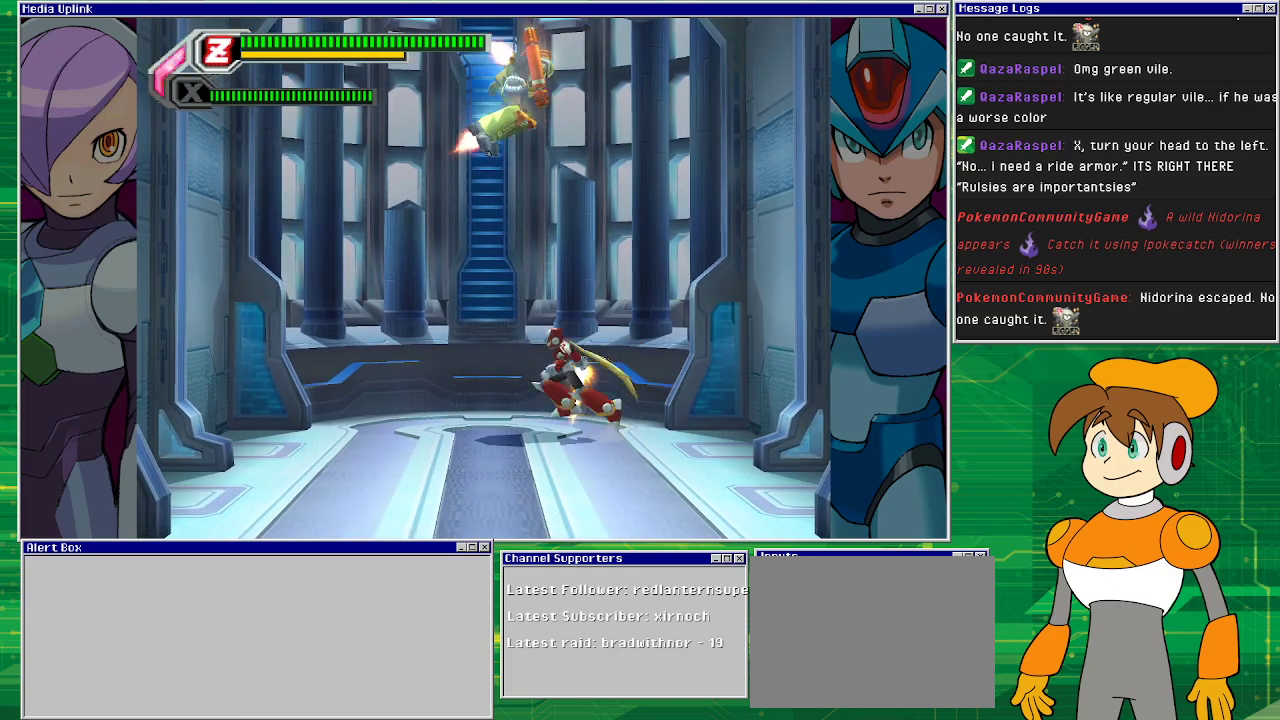
{"buttons": ["TRIANGLE", "DPAD_UP"], "left_stick": "center", "events": [[67, "DPAD_UP", "down"], [100, "DPAD_LEFT", "up"], [100, "TRIANGLE", "down"]]}
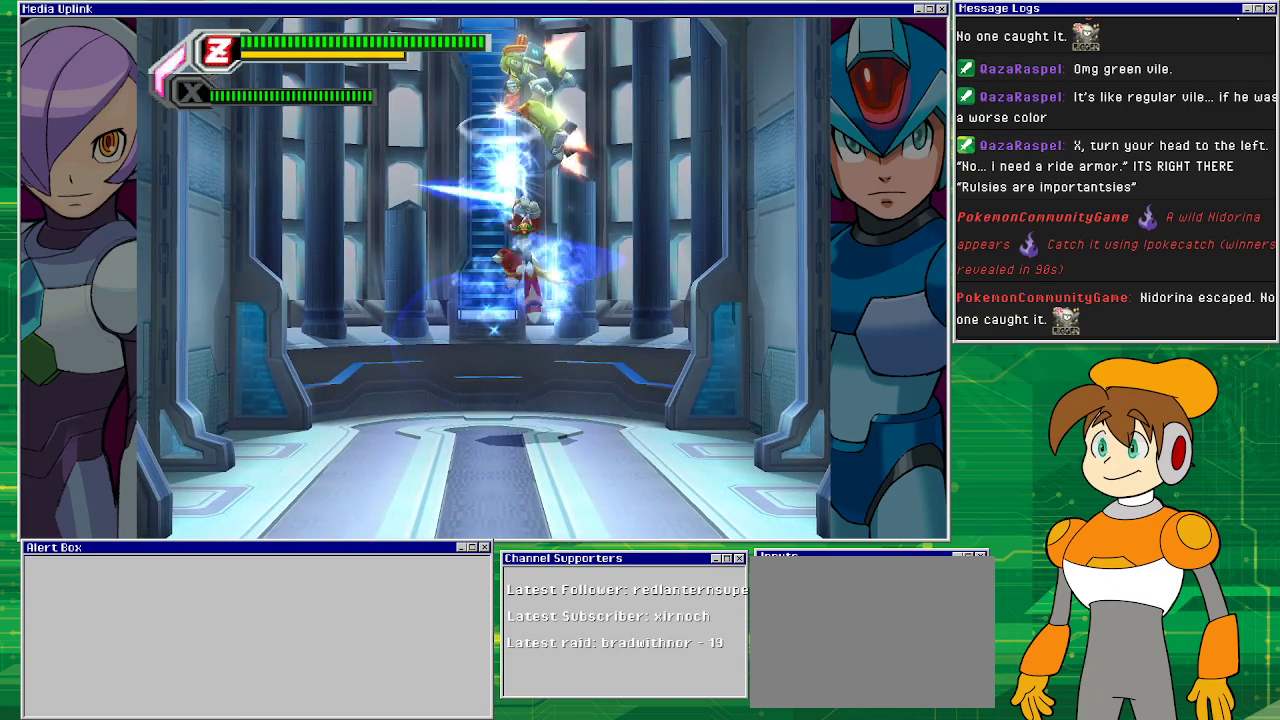
{"buttons": ["TRIANGLE", "DPAD_LEFT"], "left_stick": "center", "events": [[400, "DPAD_UP", "up"], [467, "DPAD_LEFT", "down"]]}
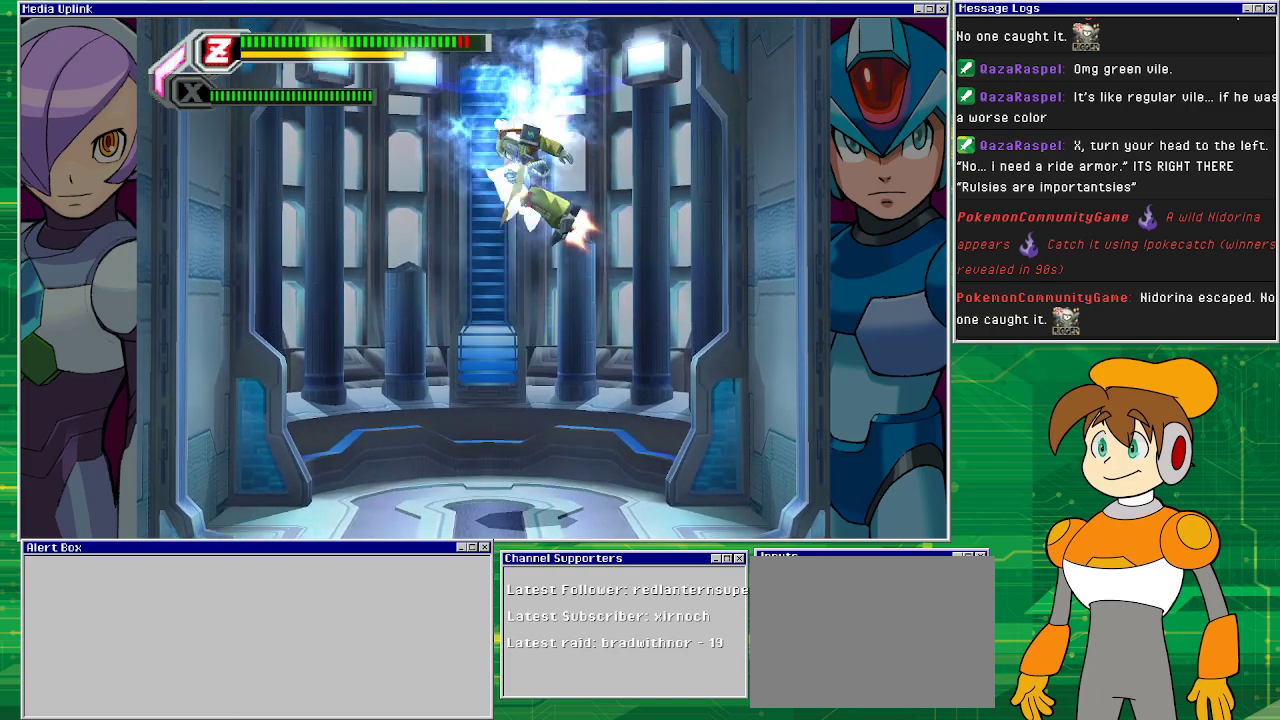
{"buttons": ["DPAD_RIGHT"], "left_stick": "center", "events": [[133, "TRIANGLE", "up"], [433, "DPAD_LEFT", "up"], [500, "DPAD_RIGHT", "down"]]}
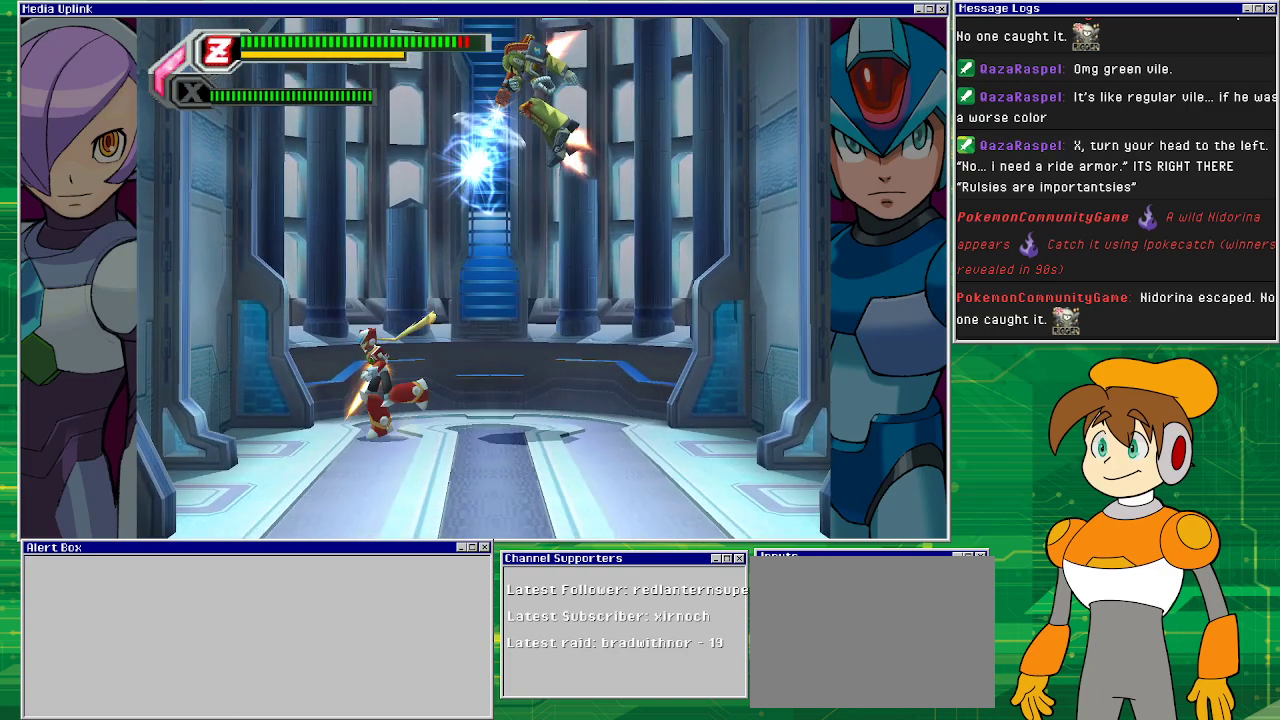
{"buttons": ["TRIANGLE", "DPAD_UP"], "left_stick": "center", "events": [[367, "DPAD_UP", "down"], [400, "DPAD_RIGHT", "up"], [433, "TRIANGLE", "down"]]}
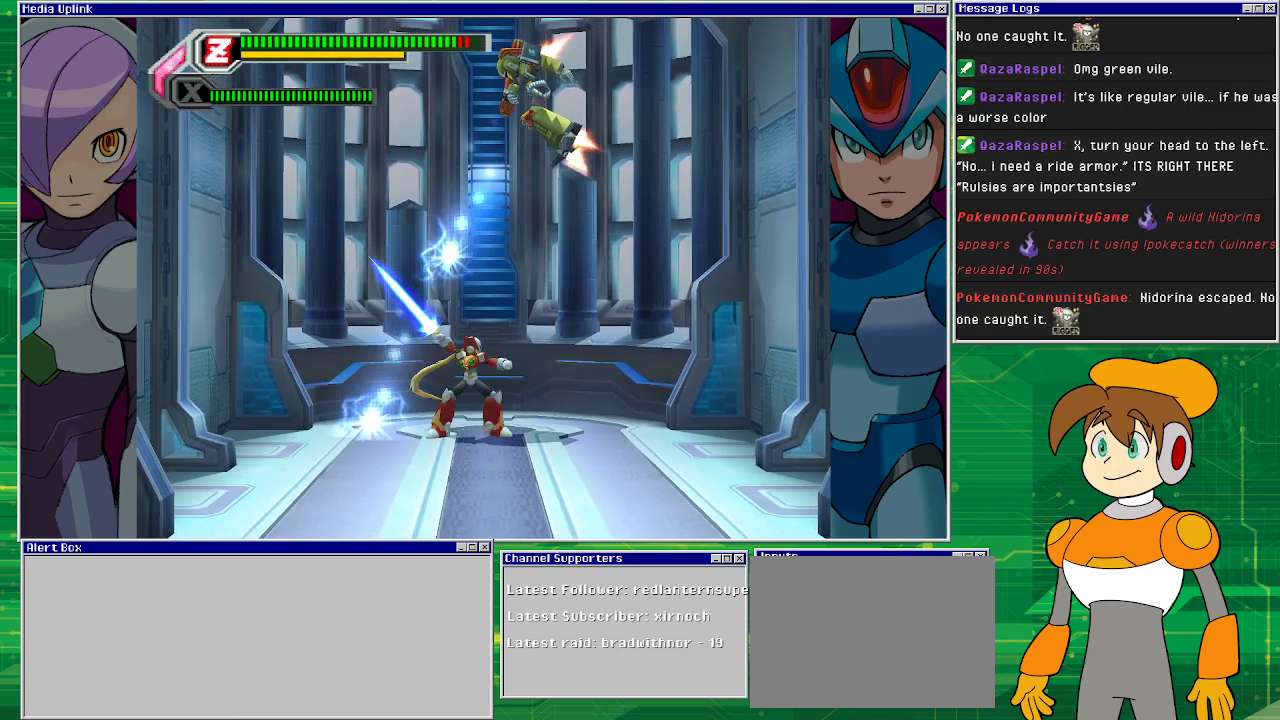
{"buttons": ["TRIANGLE", "DPAD_UP"], "left_stick": "center", "events": []}
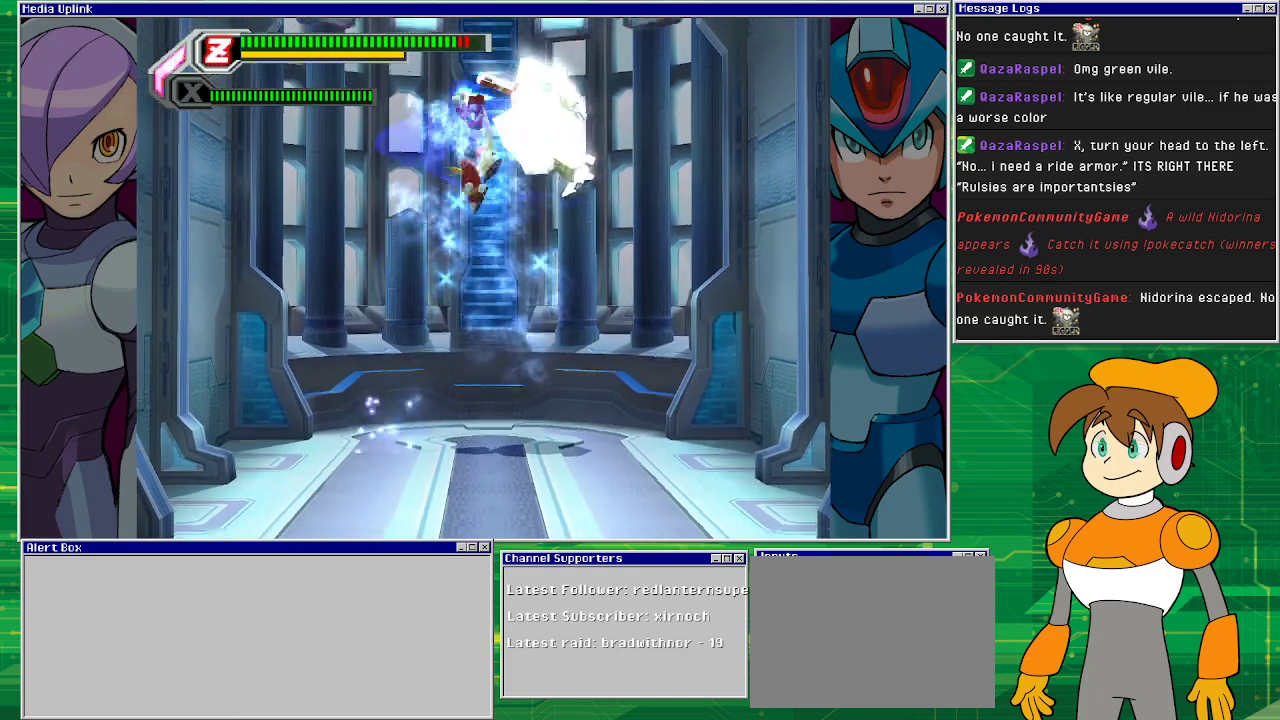
{"buttons": ["DPAD_LEFT"], "left_stick": "center", "events": [[67, "DPAD_UP", "up"], [167, "DPAD_LEFT", "down"], [333, "TRIANGLE", "up"]]}
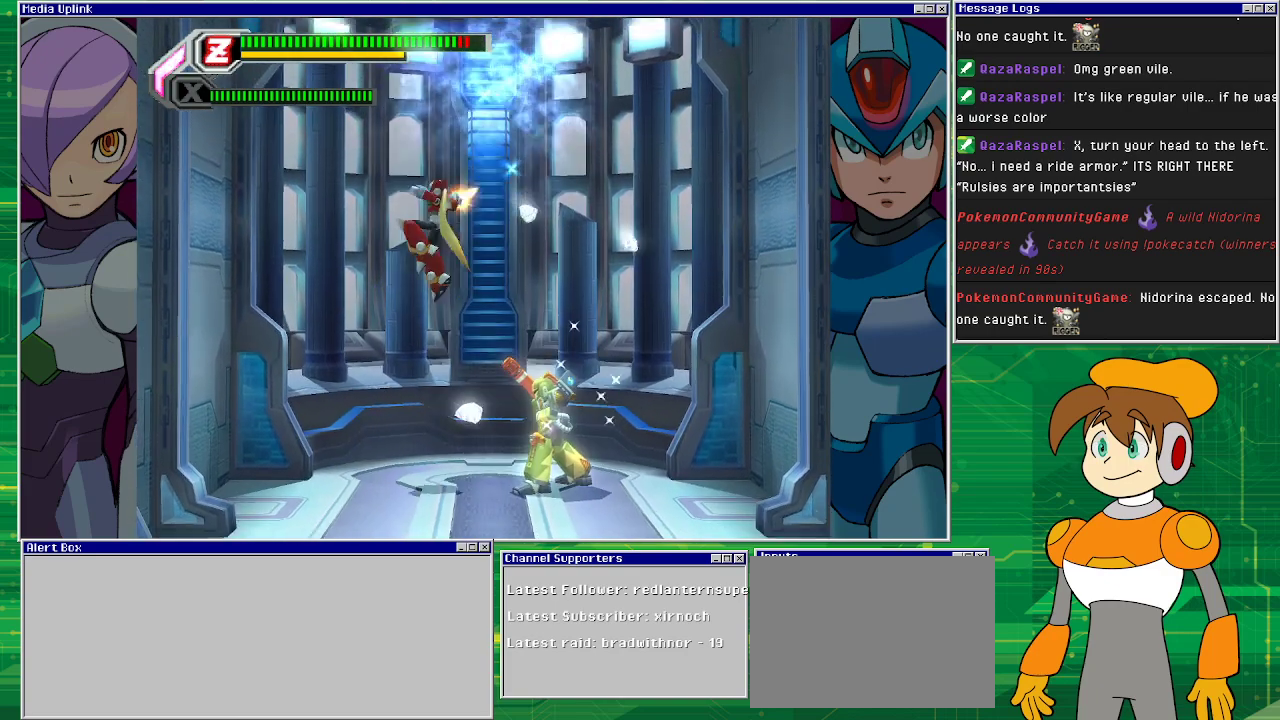
{"buttons": ["DPAD_RIGHT"], "left_stick": "center", "events": [[300, "DPAD_LEFT", "up"], [500, "DPAD_RIGHT", "down"]]}
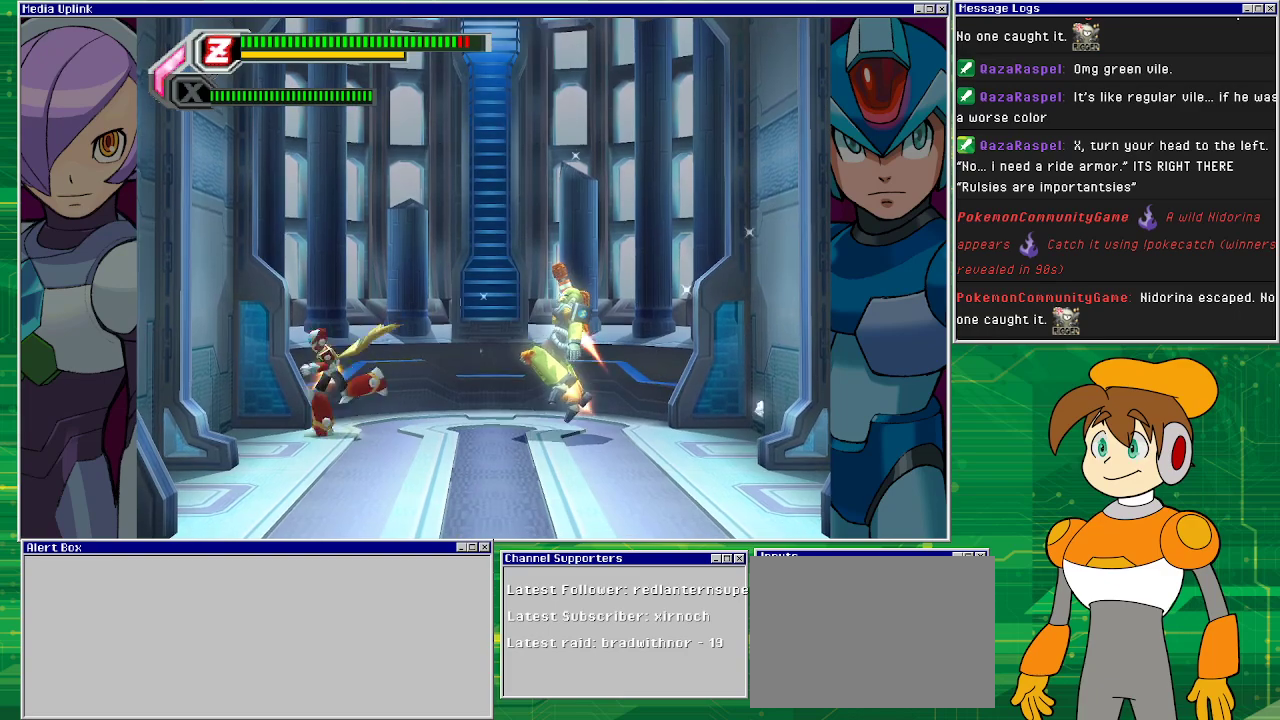
{"buttons": [], "left_stick": "center", "events": [[67, "DPAD_RIGHT", "up"], [267, "DPAD_RIGHT", "down"], [333, "DPAD_RIGHT", "up"]]}